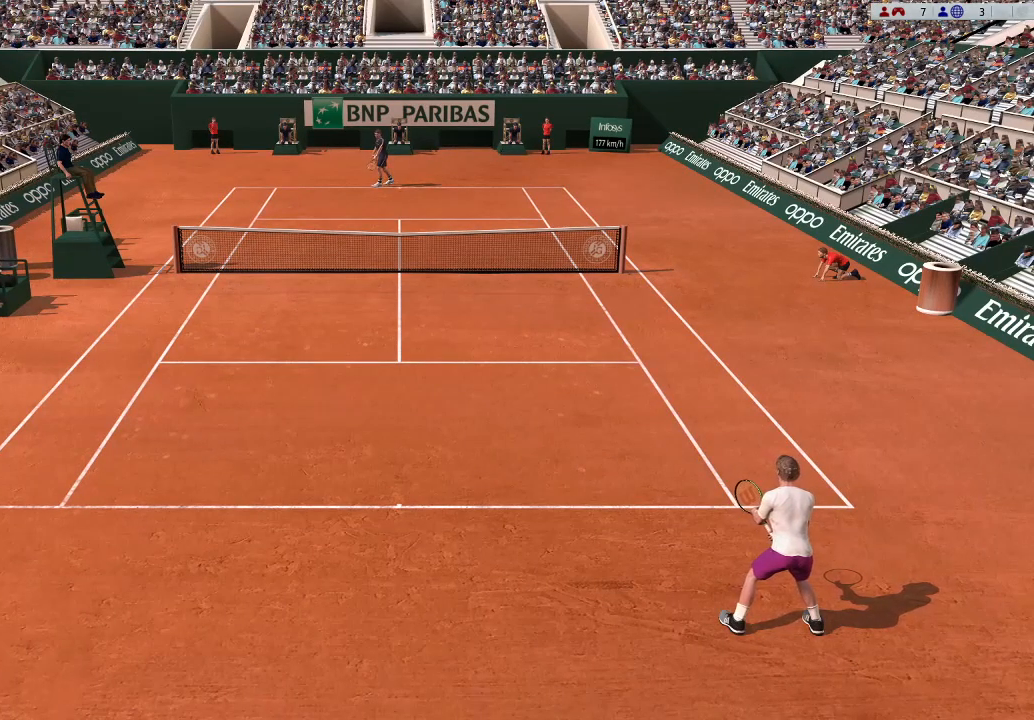
Gameplay with a controller (Xbox layout); each line is a JSON object with the inputs held at the frame after it. "events" lists button and stick changes between this image and that frame as [ms after this image, input, new state], when the widget could be followed in between. Not read: right_stick.
{"buttons": [], "left_stick": "right", "events": [[500, "left_stick", "right"]]}
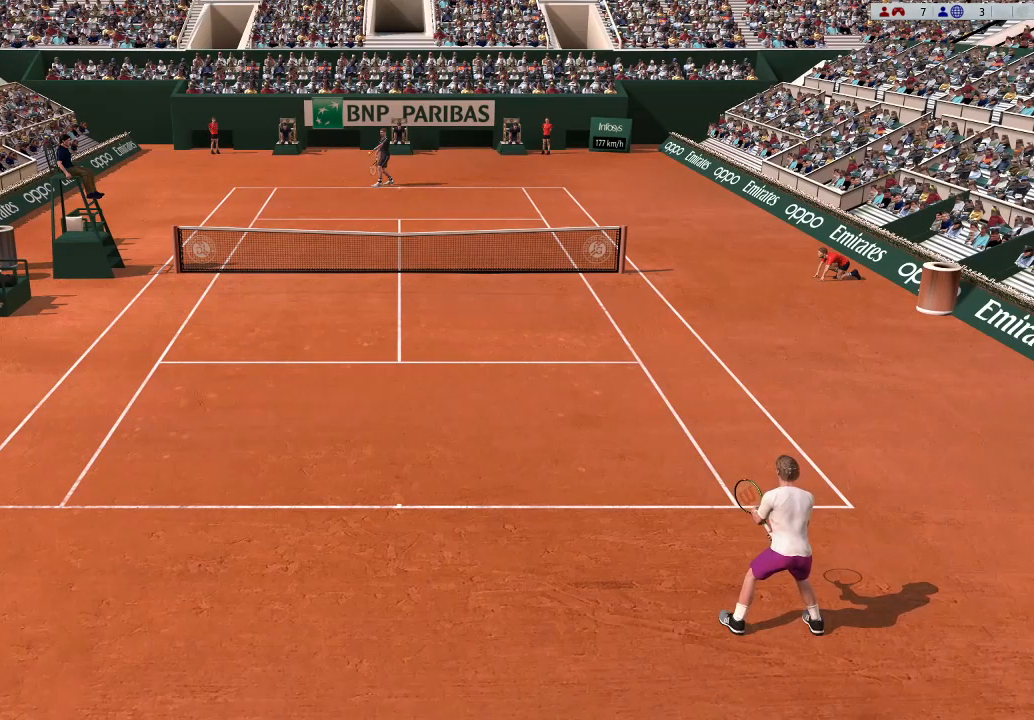
{"buttons": [], "left_stick": "center", "events": [[67, "left_stick", "down"], [333, "left_stick", "center"]]}
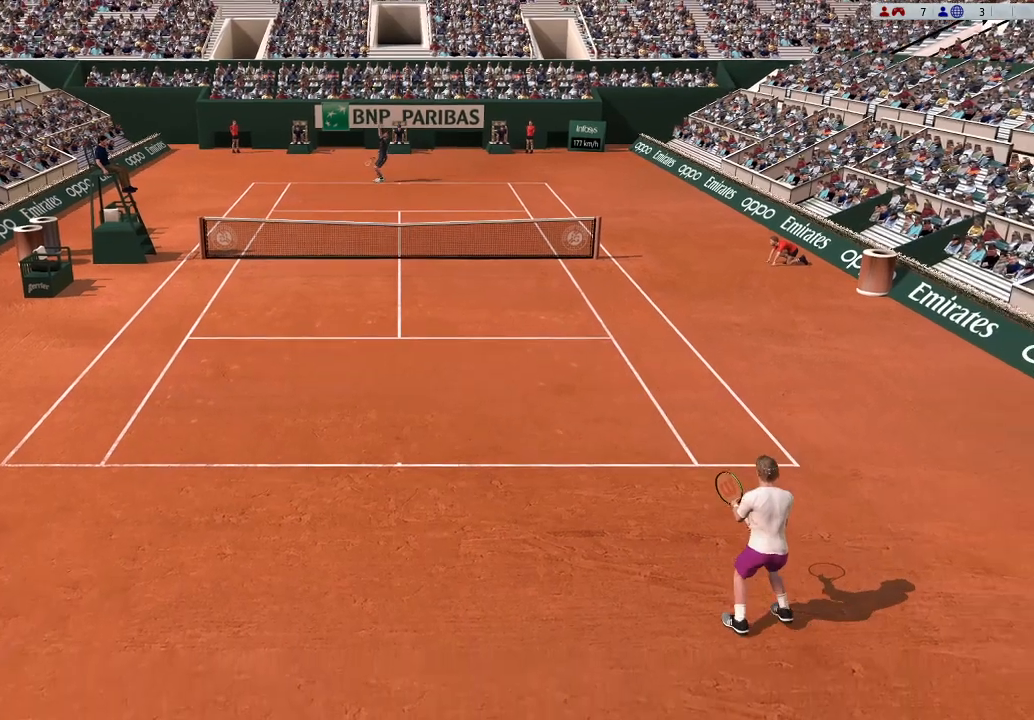
{"buttons": [], "left_stick": "center", "events": [[67, "left_stick", "left"], [133, "left_stick", "center"]]}
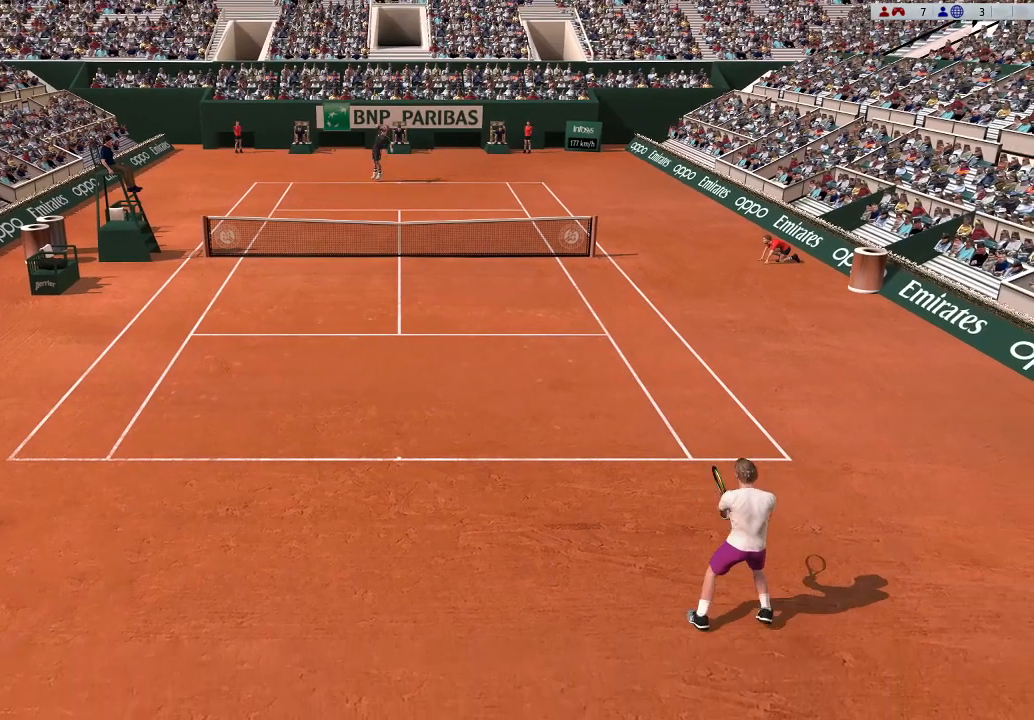
{"buttons": ["B"], "left_stick": "down-left", "events": [[333, "left_stick", "down-left"], [467, "B", "down"]]}
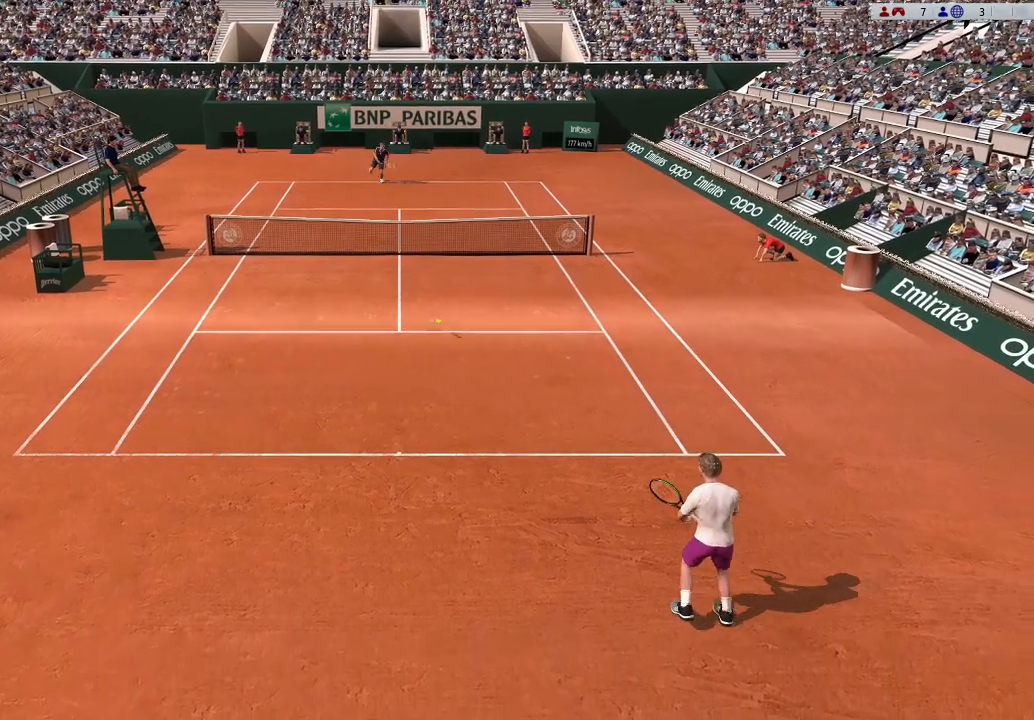
{"buttons": [], "left_stick": "up-left", "events": [[33, "left_stick", "center"], [167, "left_stick", "up"], [200, "B", "up"], [233, "left_stick", "up-left"]]}
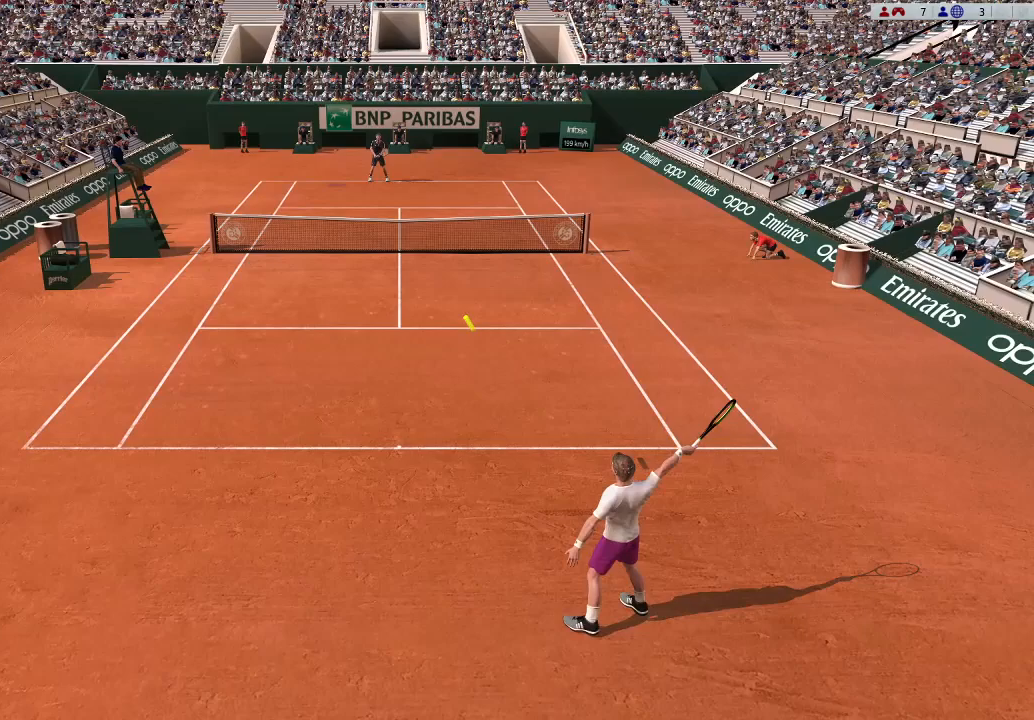
{"buttons": [], "left_stick": "center", "events": [[100, "left_stick", "center"]]}
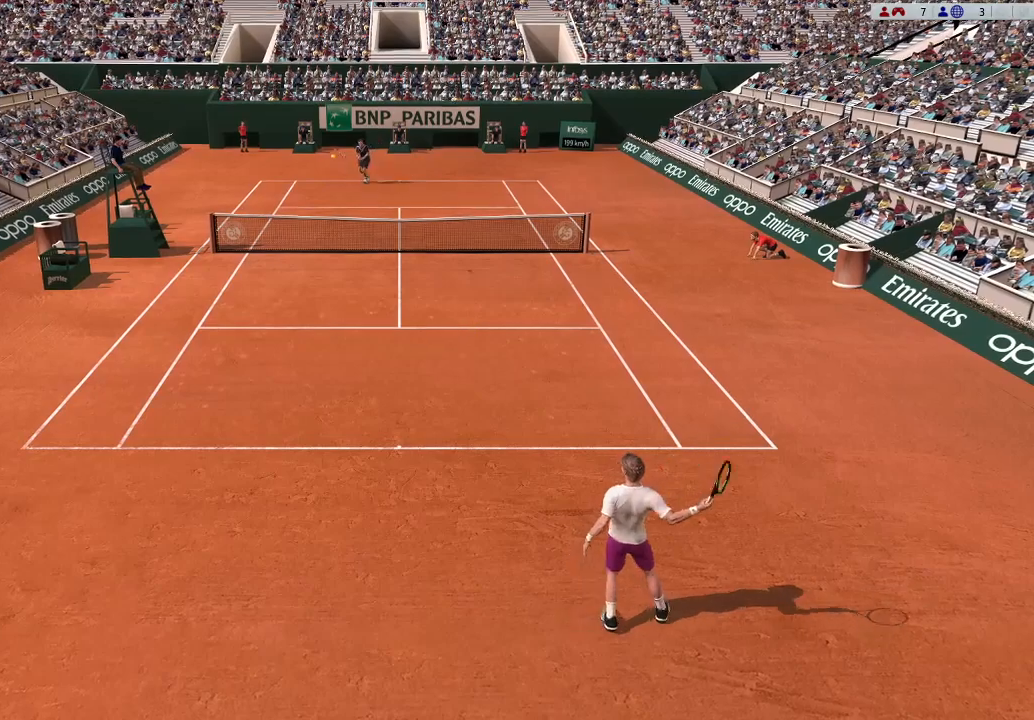
{"buttons": [], "left_stick": "center", "events": [[67, "left_stick", "left"], [500, "left_stick", "center"]]}
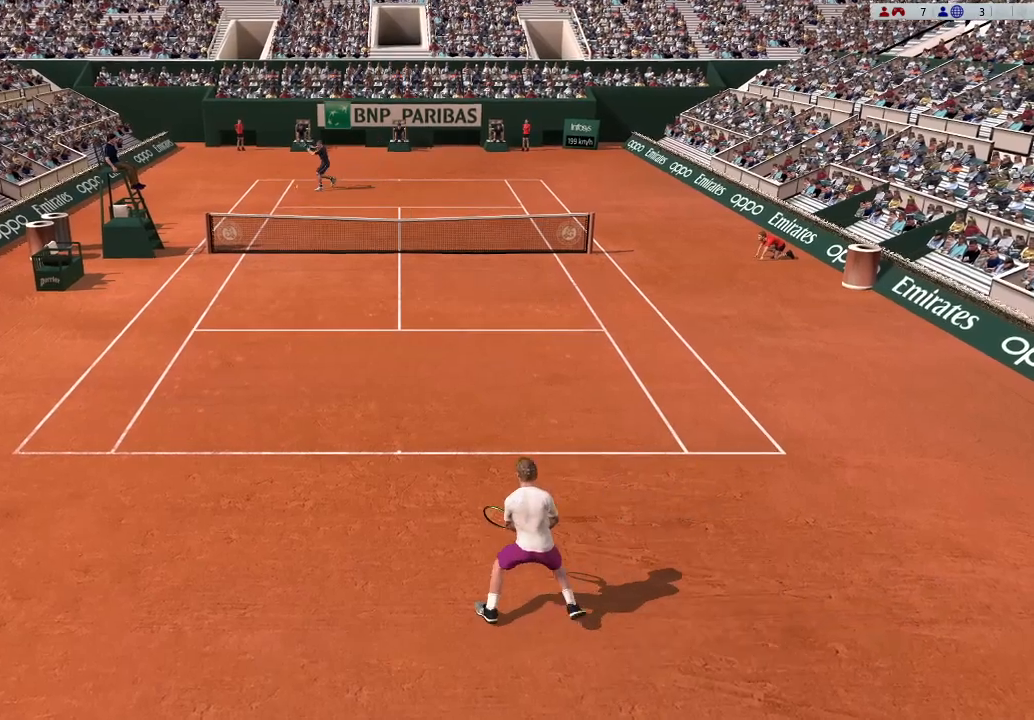
{"buttons": [], "left_stick": "center", "events": []}
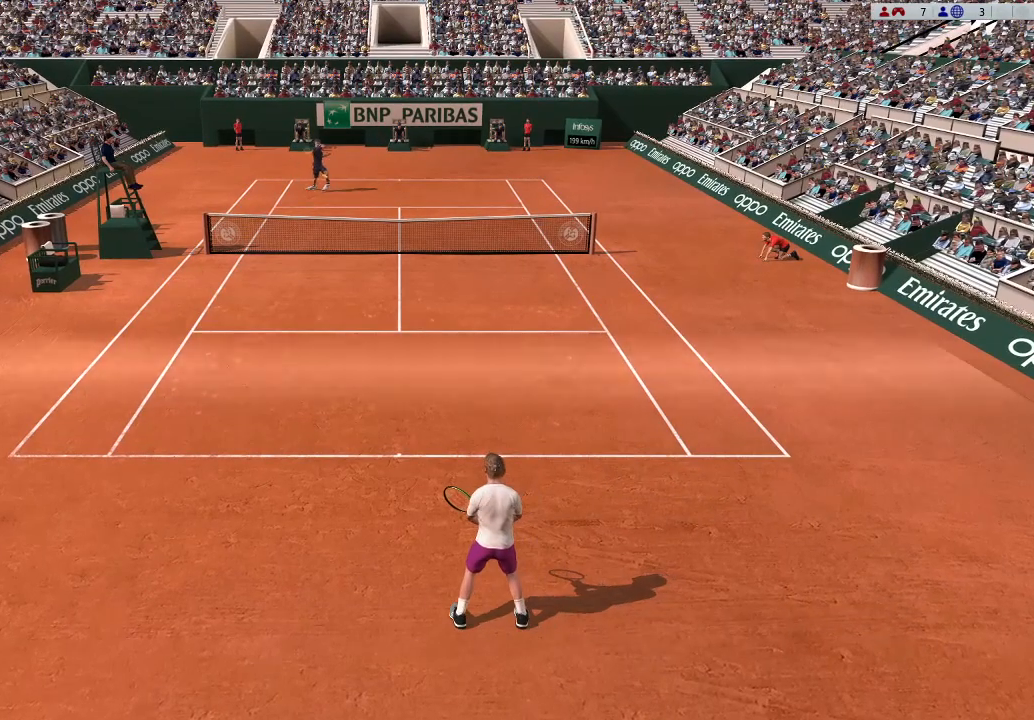
{"buttons": ["X"], "left_stick": "center", "events": [[67, "left_stick", "right"], [433, "X", "down"], [500, "left_stick", "center"]]}
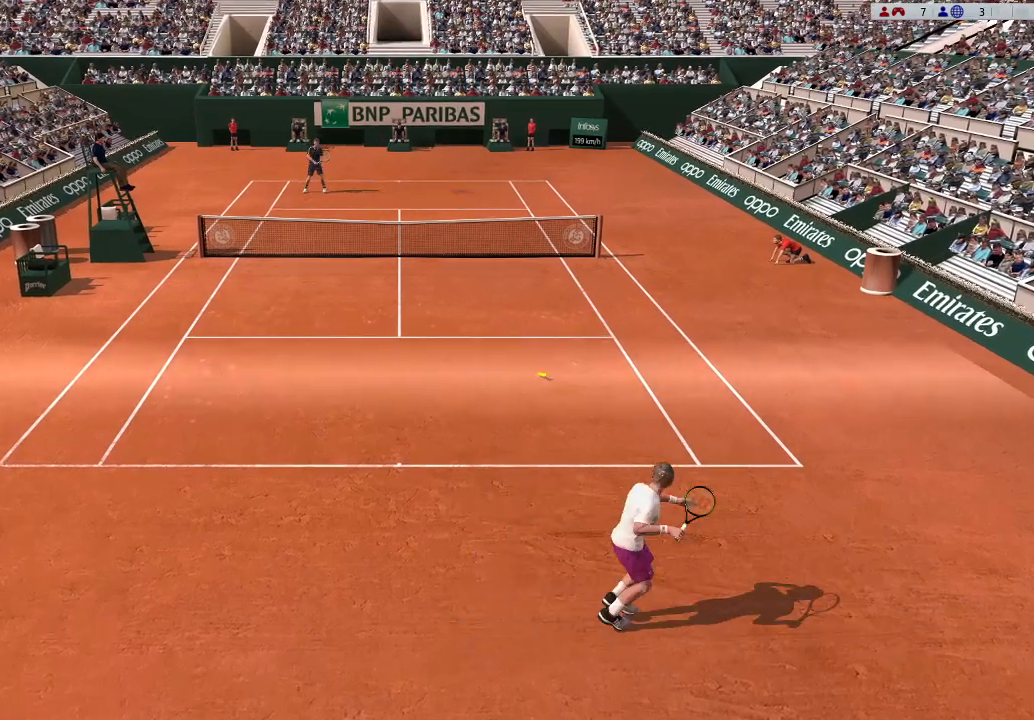
{"buttons": [], "left_stick": "up-right", "events": [[167, "left_stick", "up-right"], [267, "X", "up"]]}
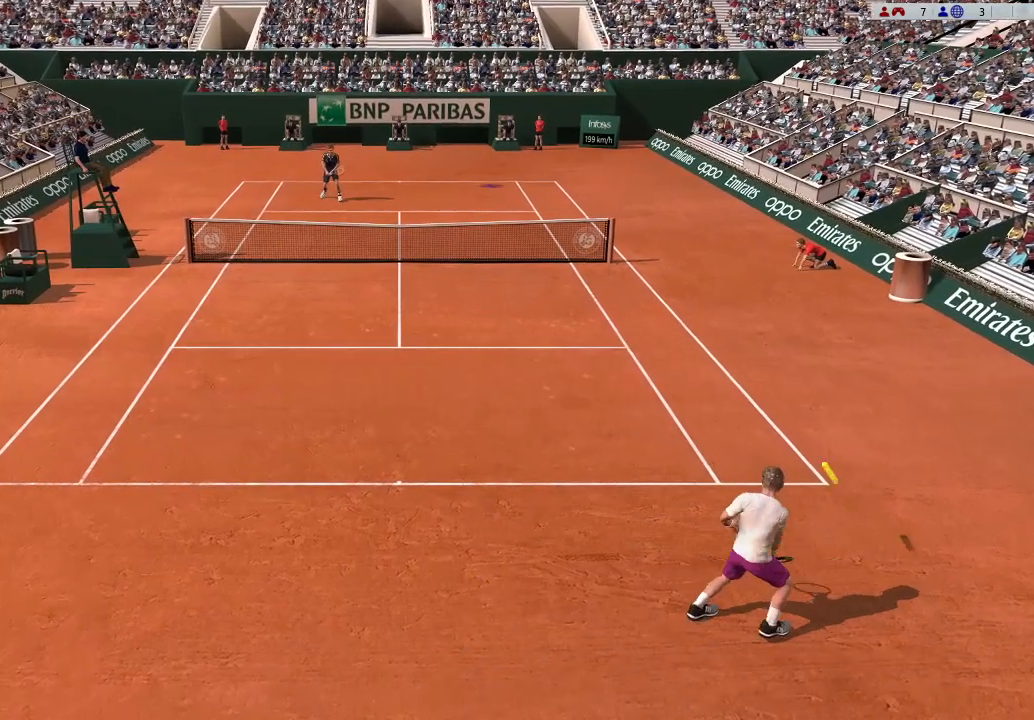
{"buttons": [], "left_stick": "center", "events": [[133, "left_stick", "center"]]}
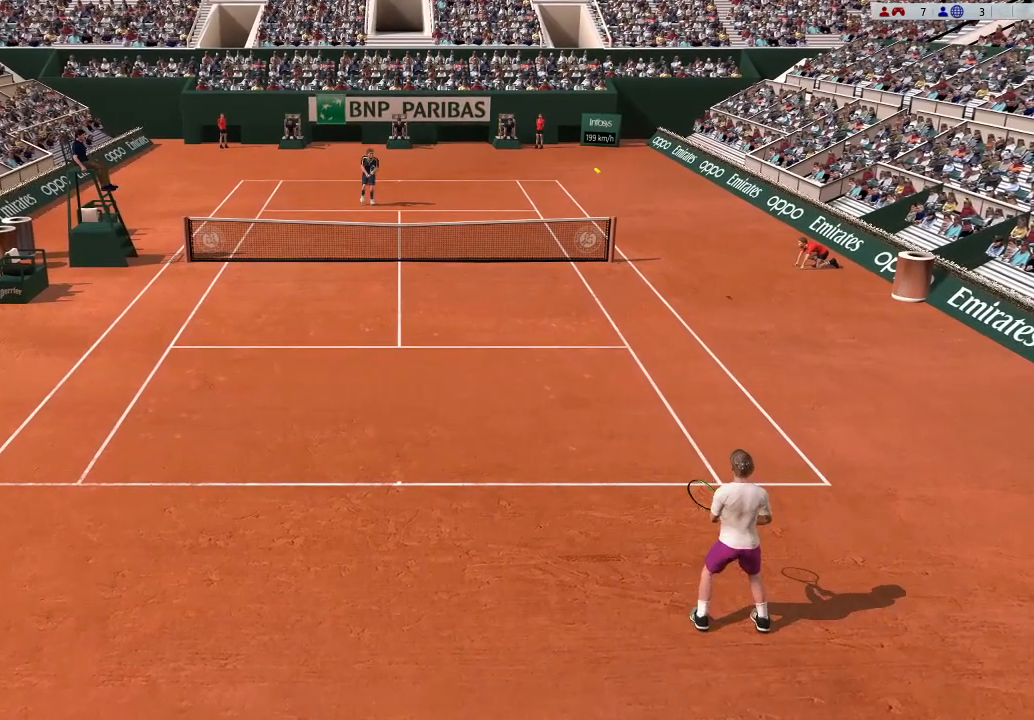
{"buttons": [], "left_stick": "left", "events": [[167, "left_stick", "left"]]}
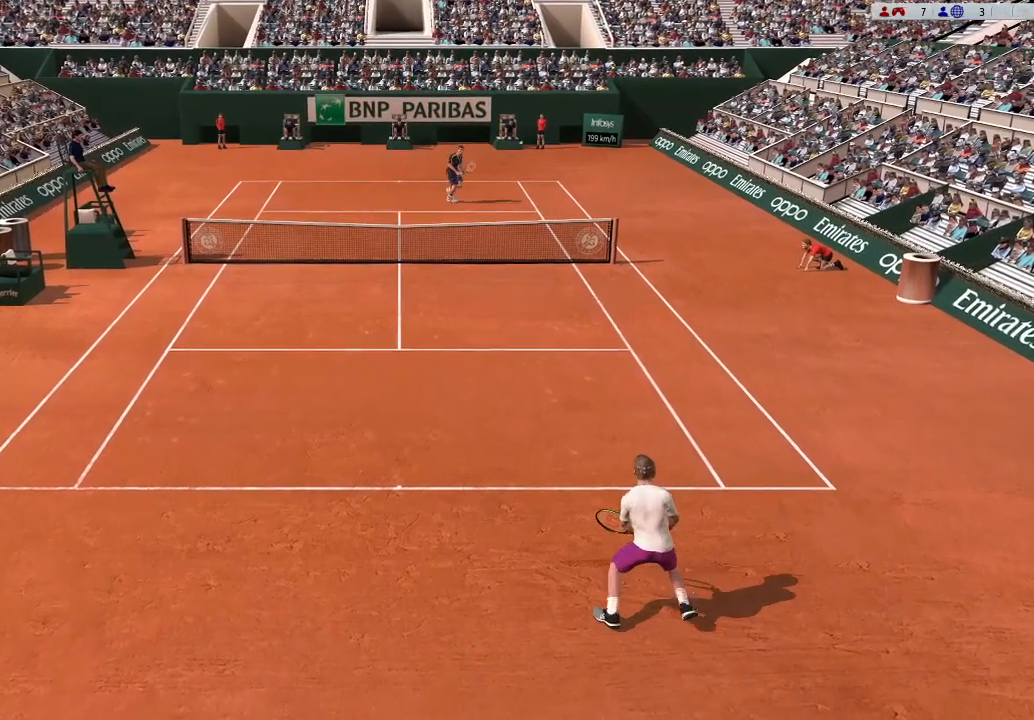
{"buttons": [], "left_stick": "center", "events": [[433, "left_stick", "center"]]}
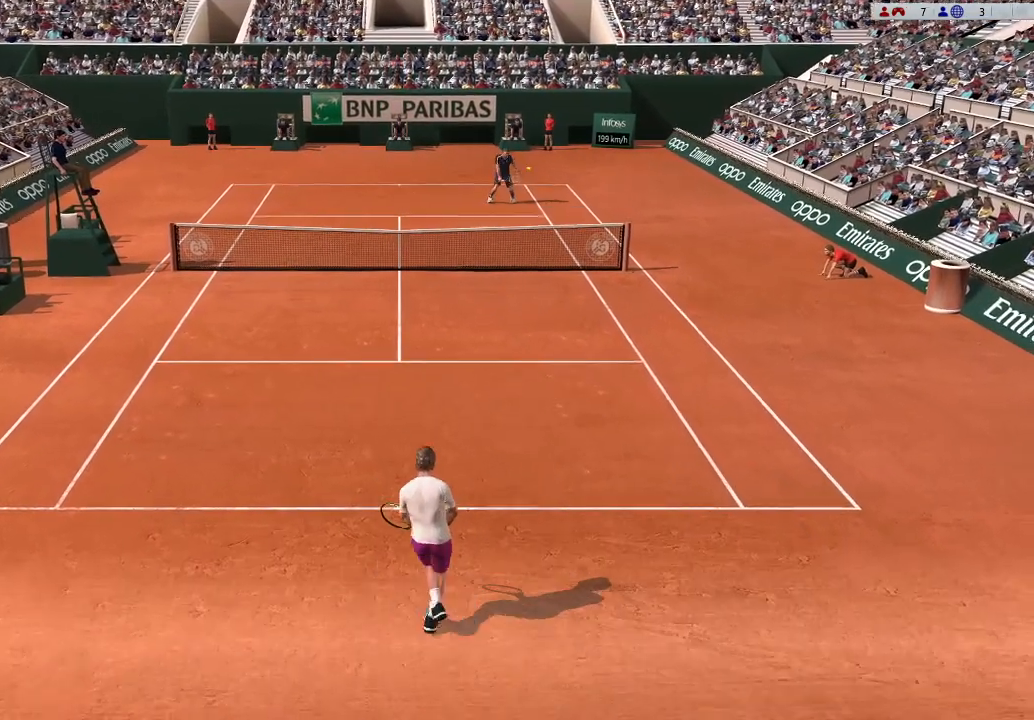
{"buttons": [], "left_stick": "center", "events": [[167, "left_stick", "right"], [233, "left_stick", "down-right"], [267, "R1", "down"], [333, "R1", "up"], [467, "left_stick", "center"]]}
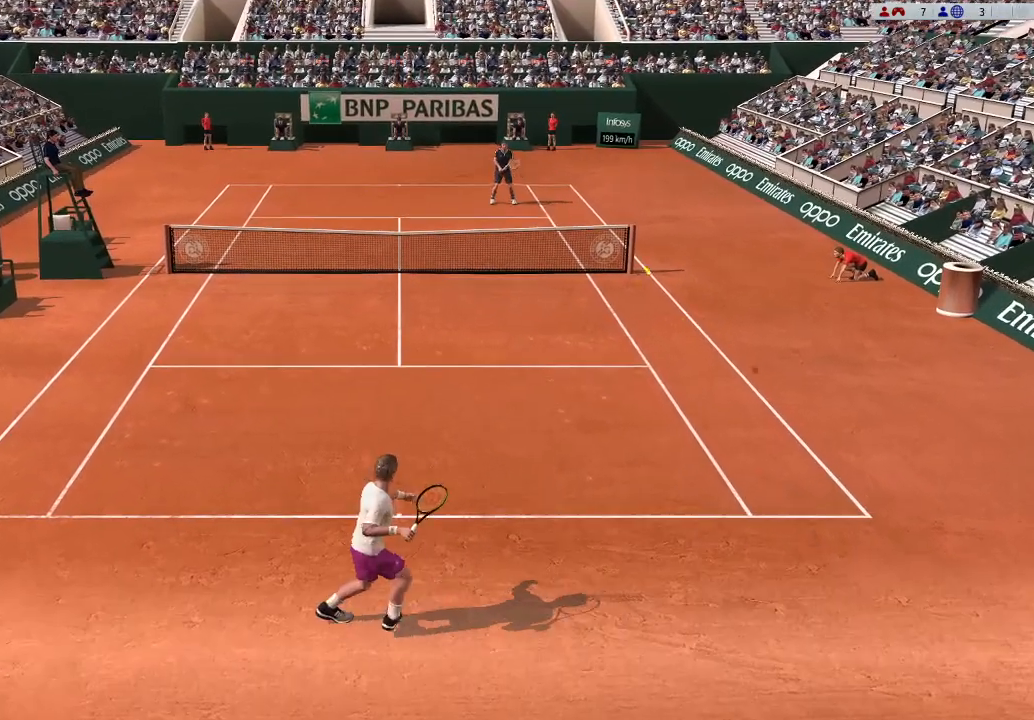
{"buttons": [], "left_stick": "center", "events": []}
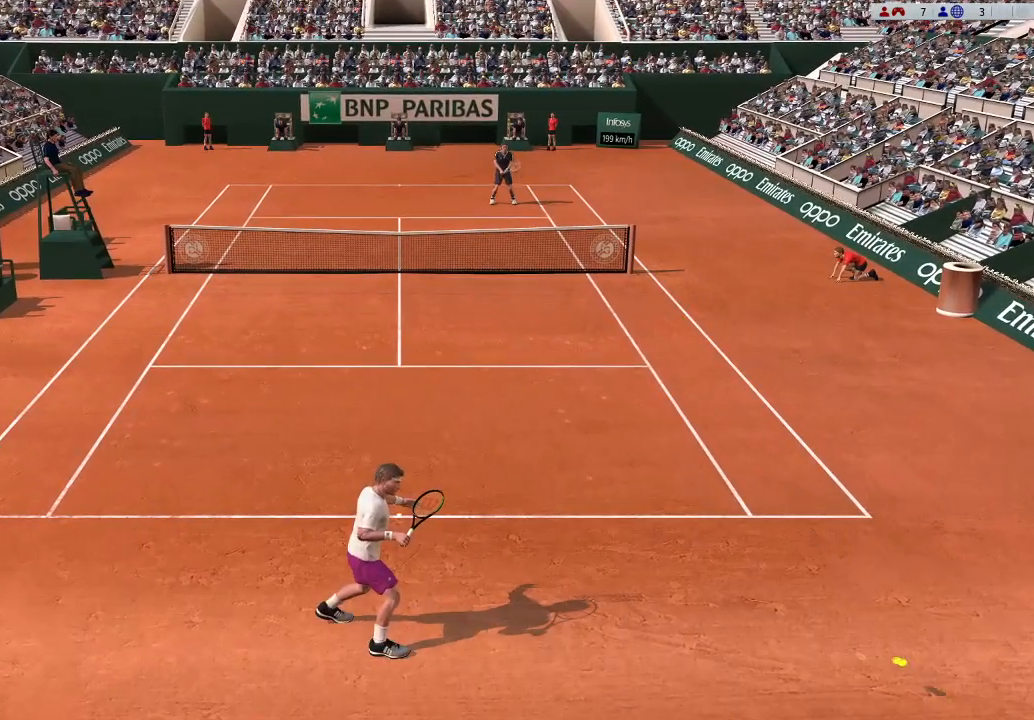
{"buttons": [], "left_stick": "center", "events": []}
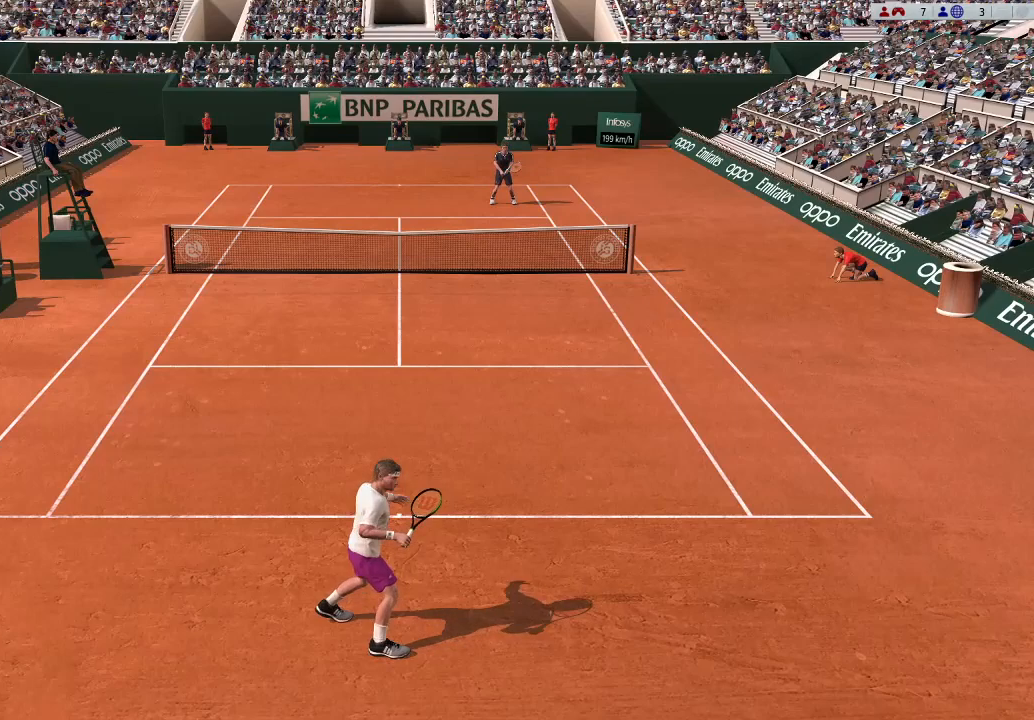
{"buttons": [], "left_stick": "center", "events": []}
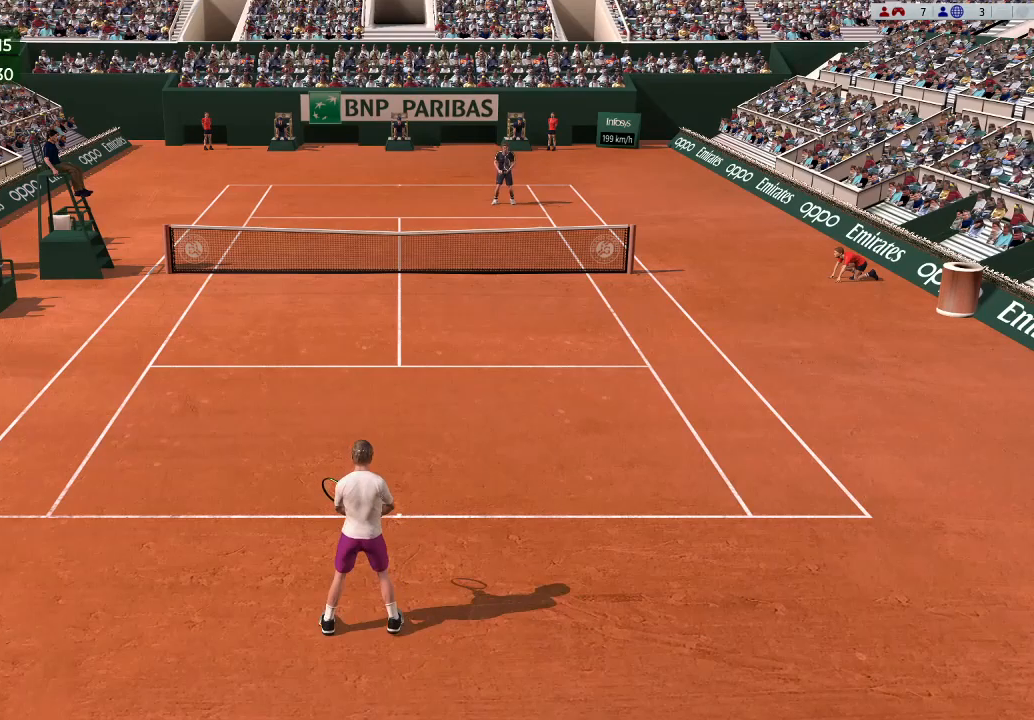
{"buttons": [], "left_stick": "center", "events": []}
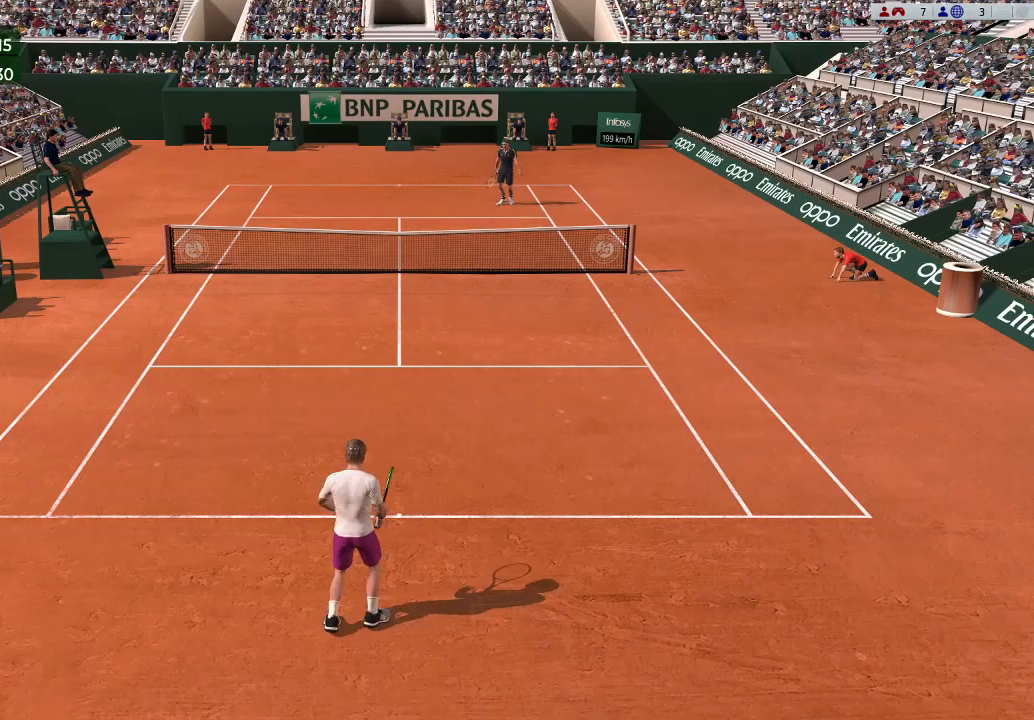
{"buttons": [], "left_stick": "center", "events": []}
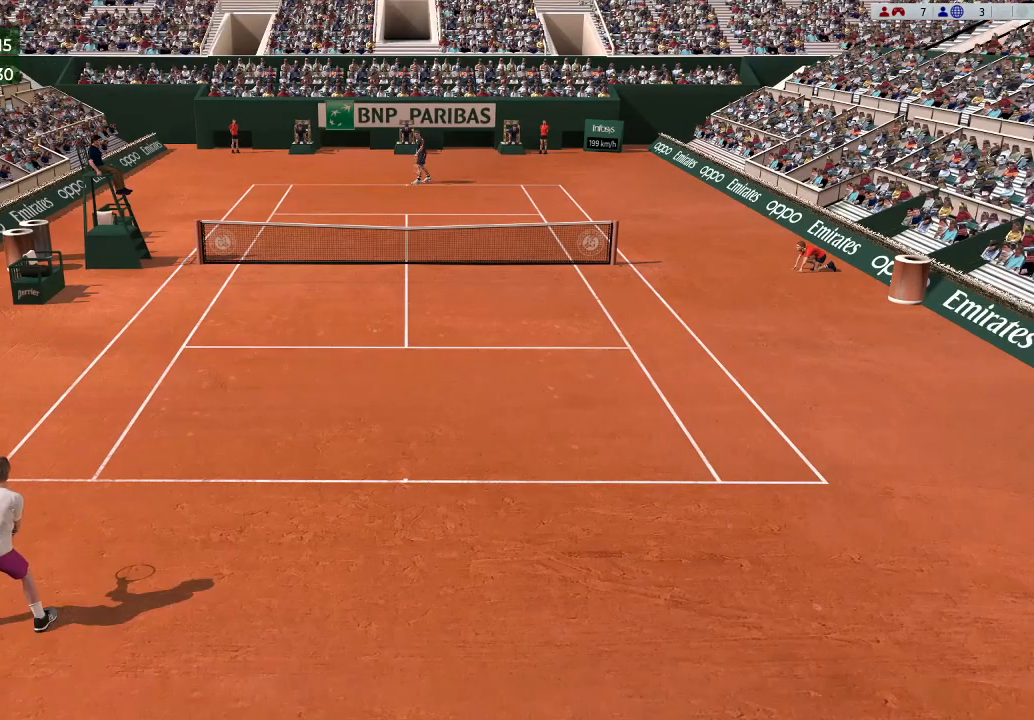
{"buttons": [], "left_stick": "center", "events": []}
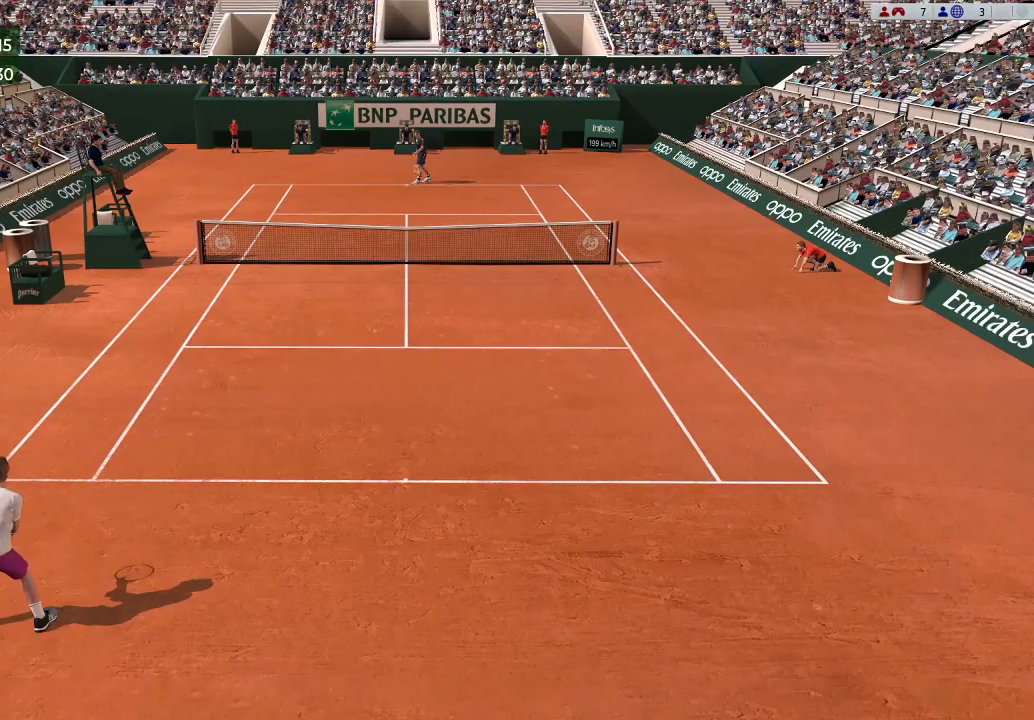
{"buttons": [], "left_stick": "center", "events": []}
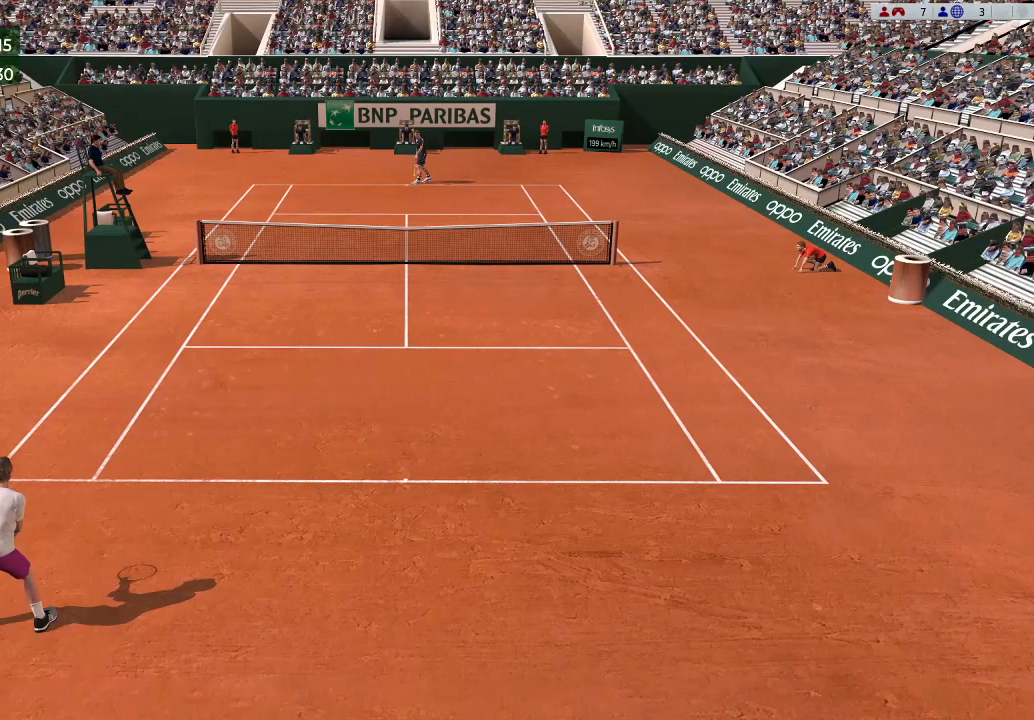
{"buttons": [], "left_stick": "center", "events": []}
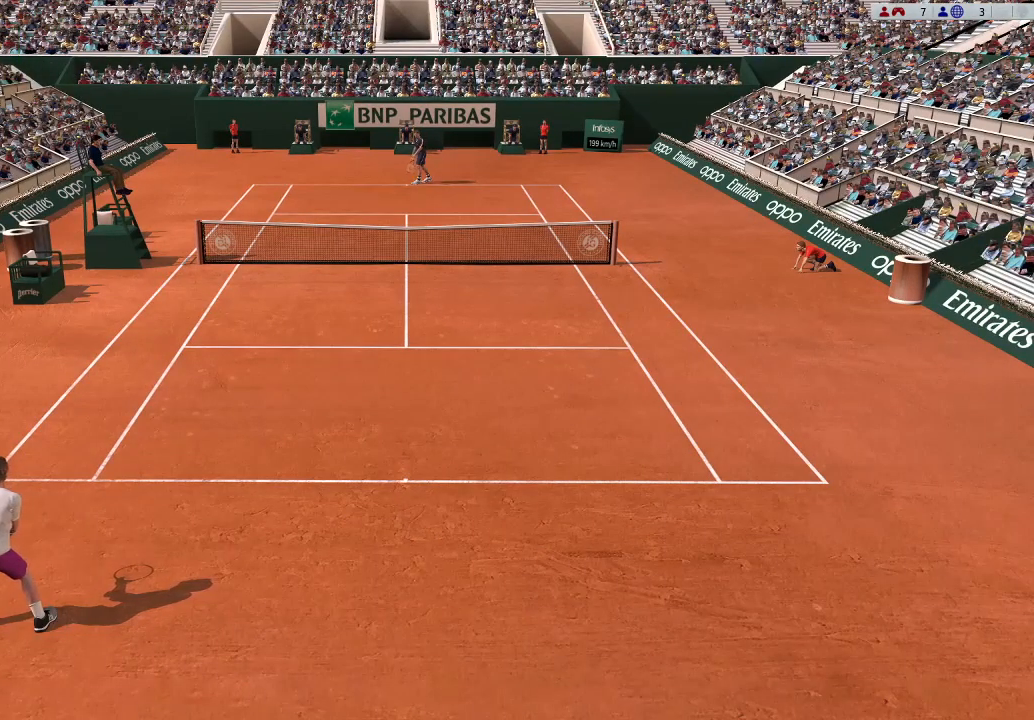
{"buttons": [], "left_stick": "center", "events": []}
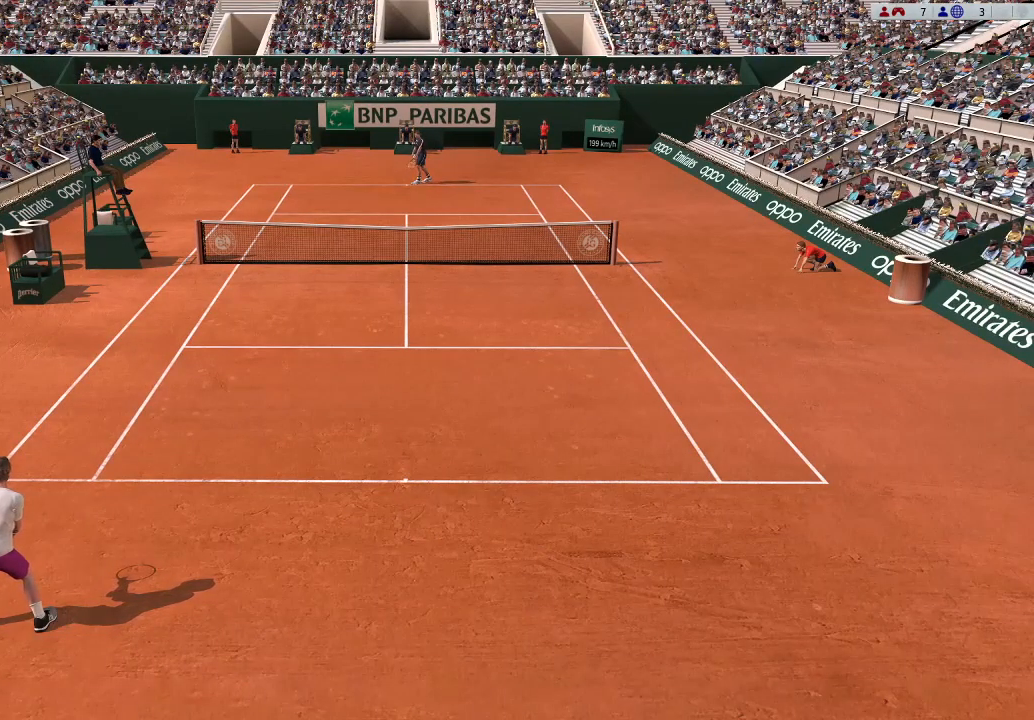
{"buttons": [], "left_stick": "center", "events": []}
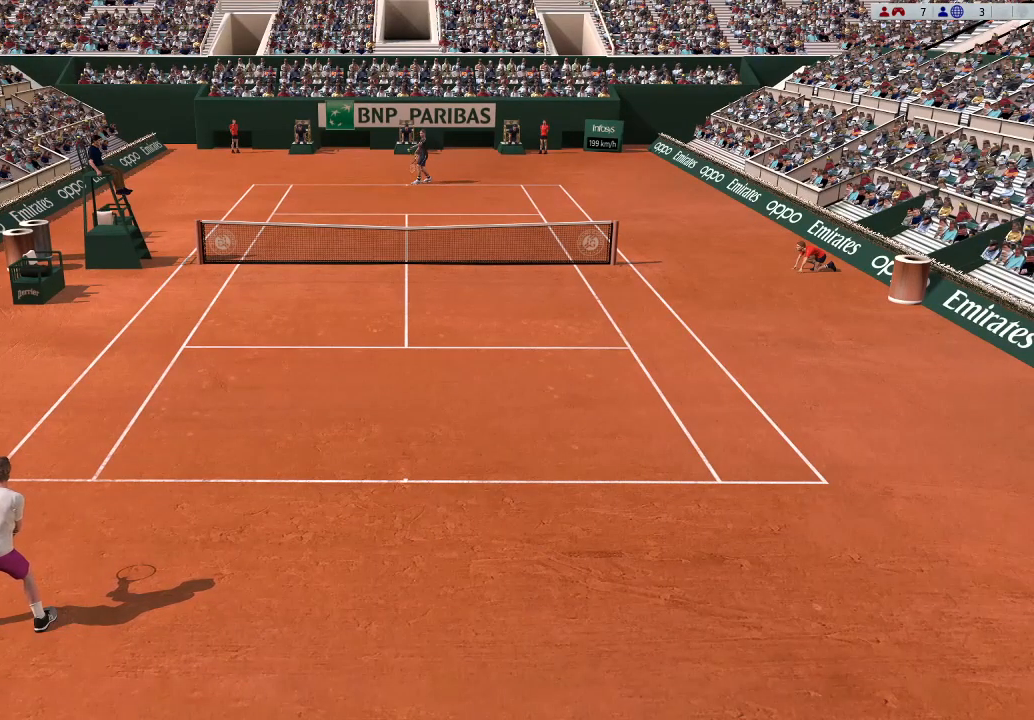
{"buttons": [], "left_stick": "down-right", "events": [[400, "left_stick", "down-right"]]}
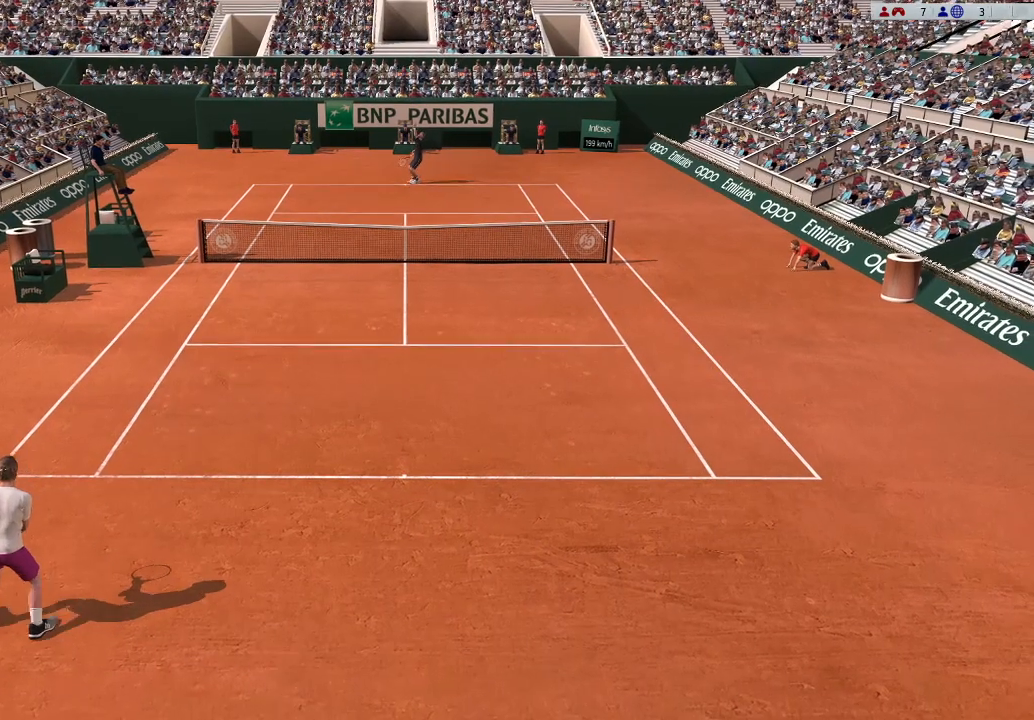
{"buttons": [], "left_stick": "center", "events": [[33, "left_stick", "center"]]}
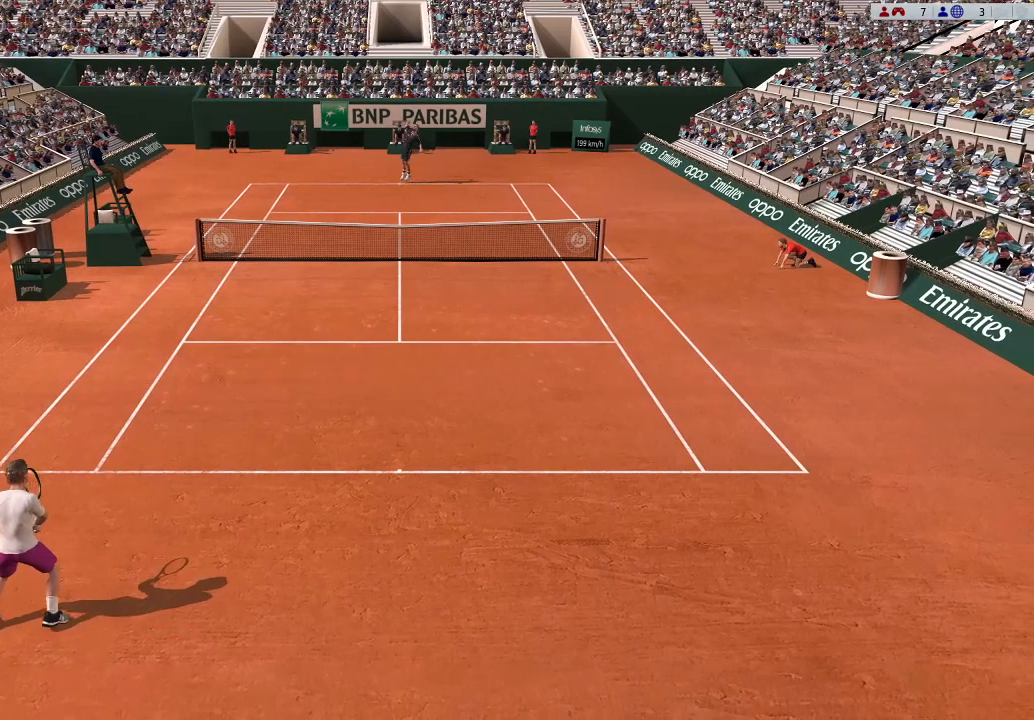
{"buttons": [], "left_stick": "down-right", "events": [[333, "left_stick", "down-right"]]}
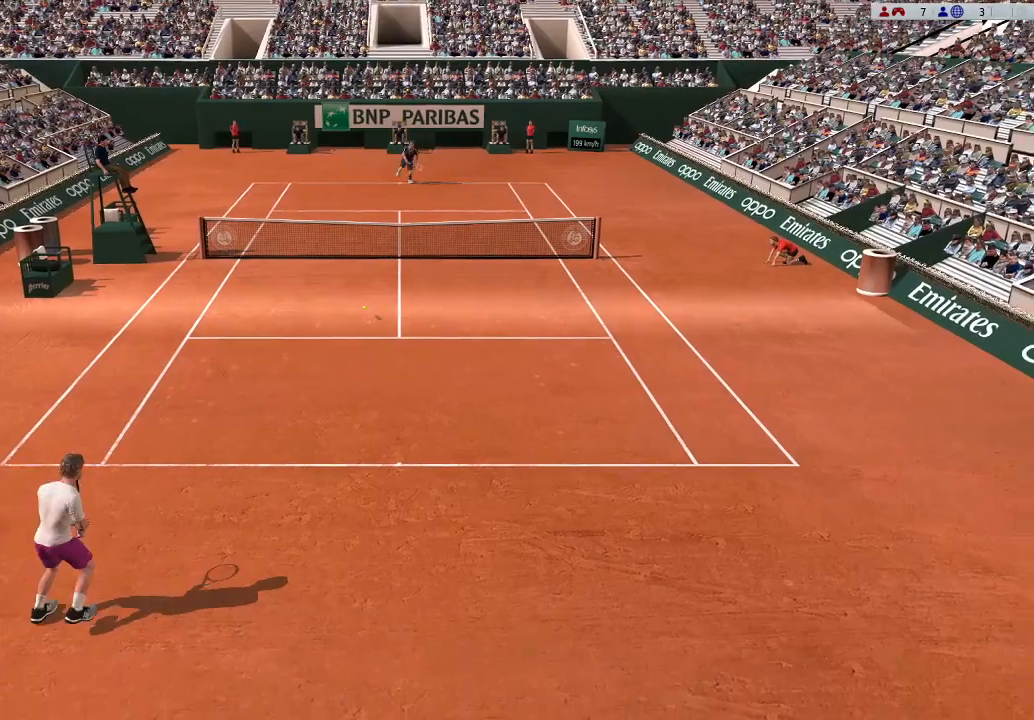
{"buttons": [], "left_stick": "up-left", "events": [[67, "B", "down"], [133, "left_stick", "center"], [333, "left_stick", "up-left"], [367, "B", "up"]]}